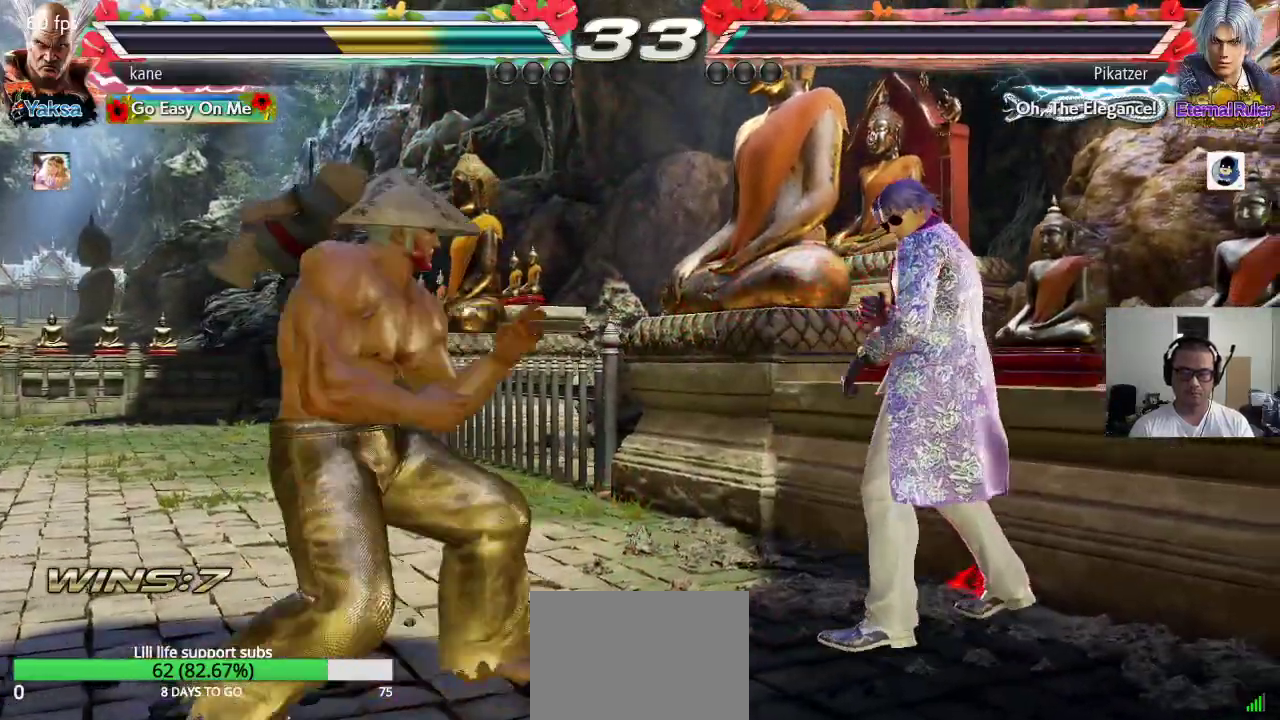
Gameplay with a controller (arcade stick); each line is a JSON object with the inputs held at the frame after it. "events" lists button and stick changes between this image and that frame as [ms after this image, input, new state], when the widget could be followed in between. Not read: L3 R2 R3.
{"buttons": [], "left_stick": "left", "events": [[67, "left_stick", "left"], [150, "left_stick", "center"], [217, "left_stick", "left"]]}
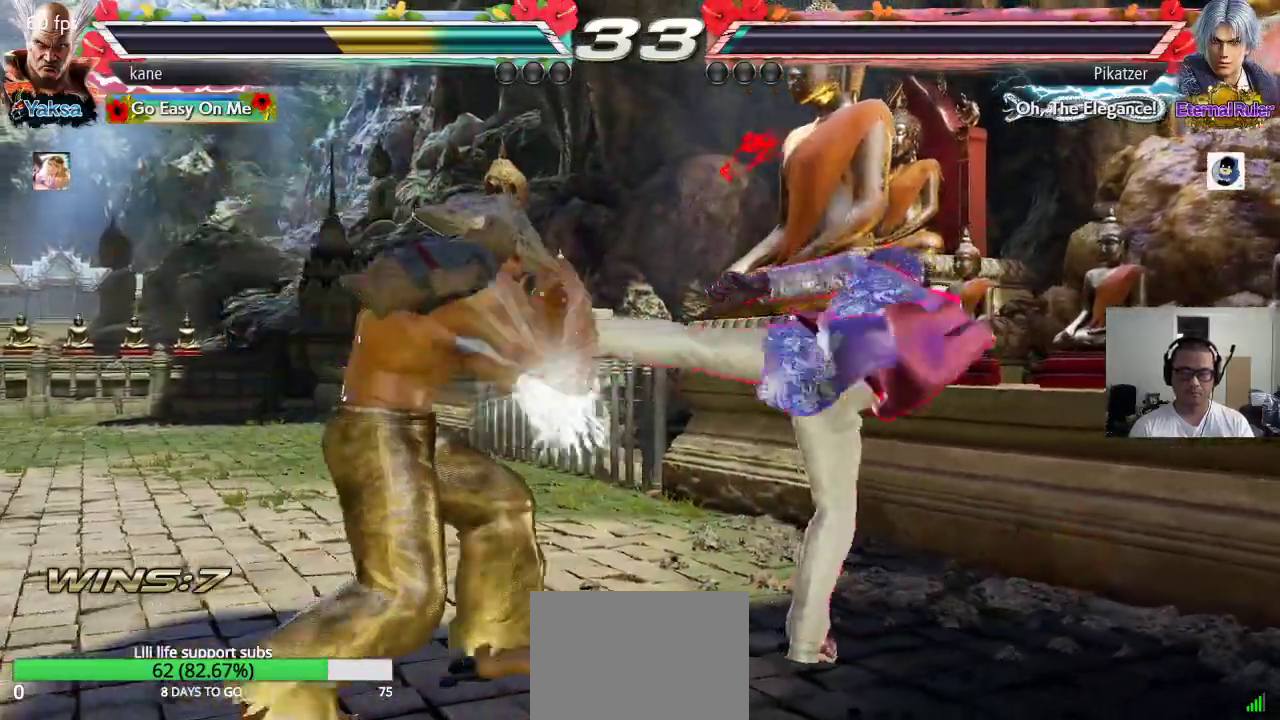
{"buttons": [], "left_stick": "down", "events": [[117, "left_stick", "center"], [467, "left_stick", "down"]]}
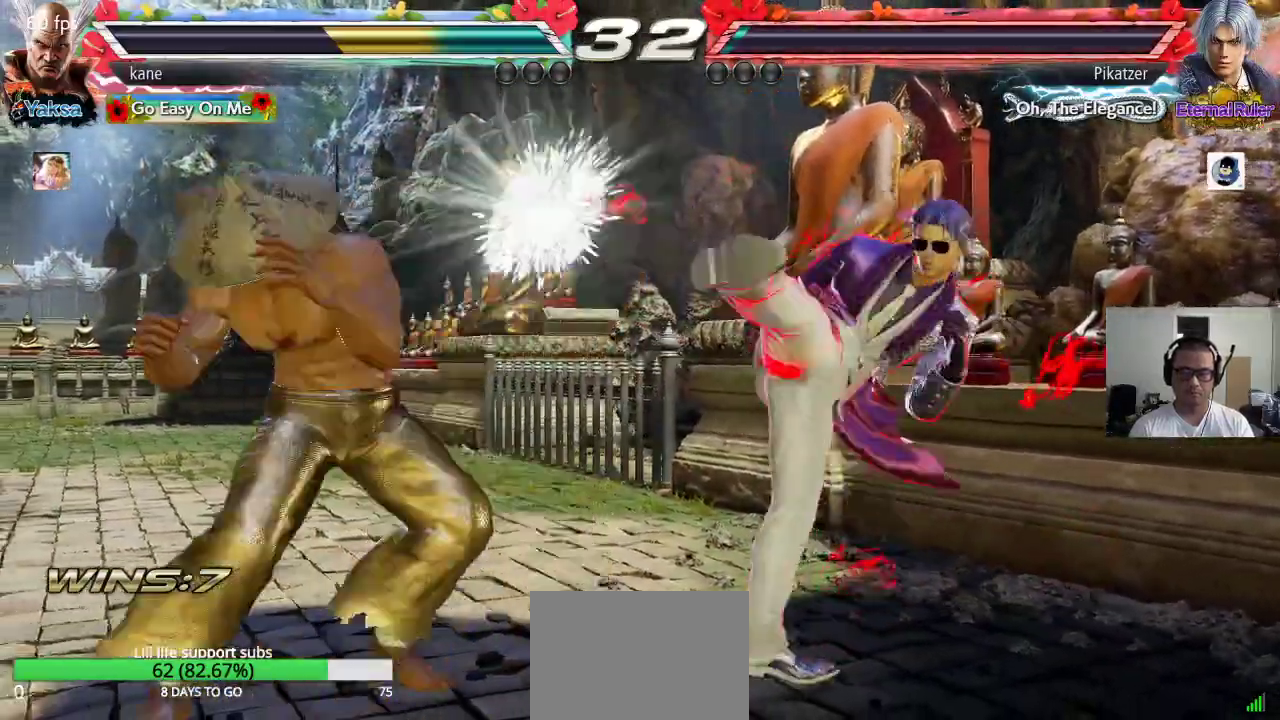
{"buttons": [], "left_stick": "right", "events": [[67, "left_stick", "down-left"], [233, "left_stick", "center"], [317, "left_stick", "right"], [367, "left_stick", "center"], [450, "left_stick", "right"]]}
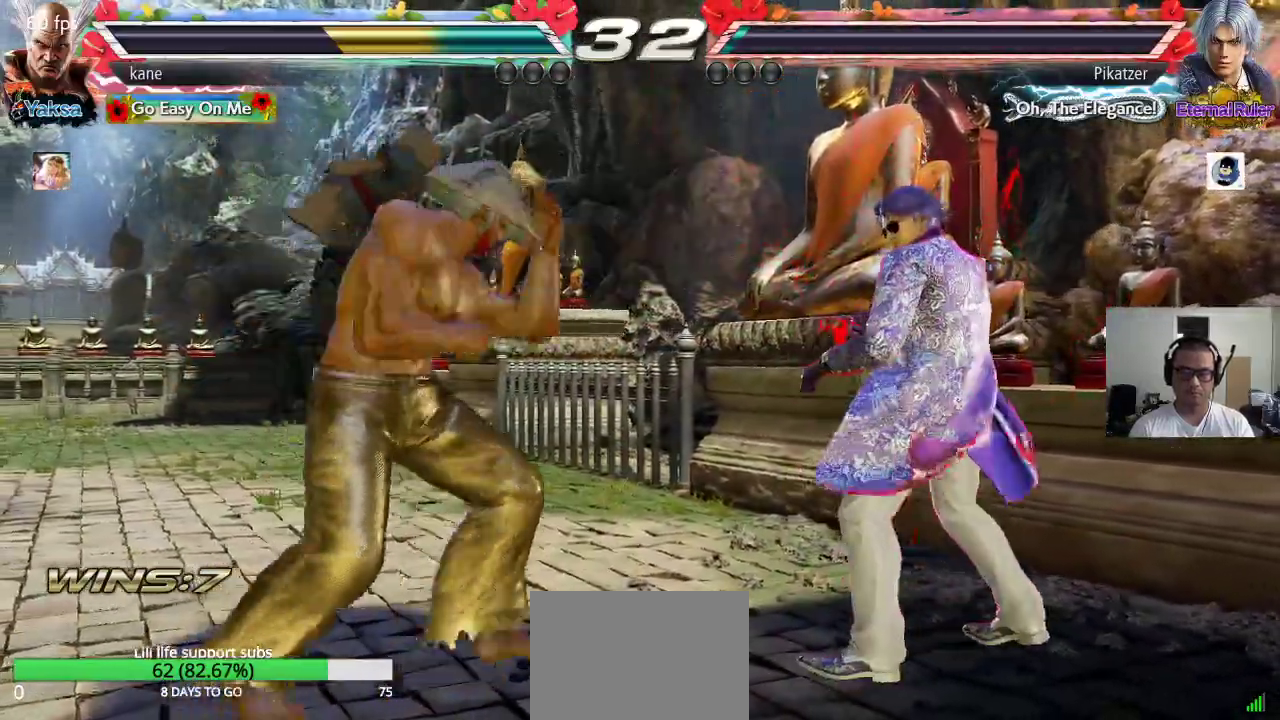
{"buttons": [], "left_stick": "center", "events": [[33, "left_stick", "center"], [83, "left_stick", "left"], [183, "left_stick", "center"], [333, "left_stick", "down-right"], [367, "SQUARE", "down"], [417, "SQUARE", "up"], [483, "left_stick", "center"]]}
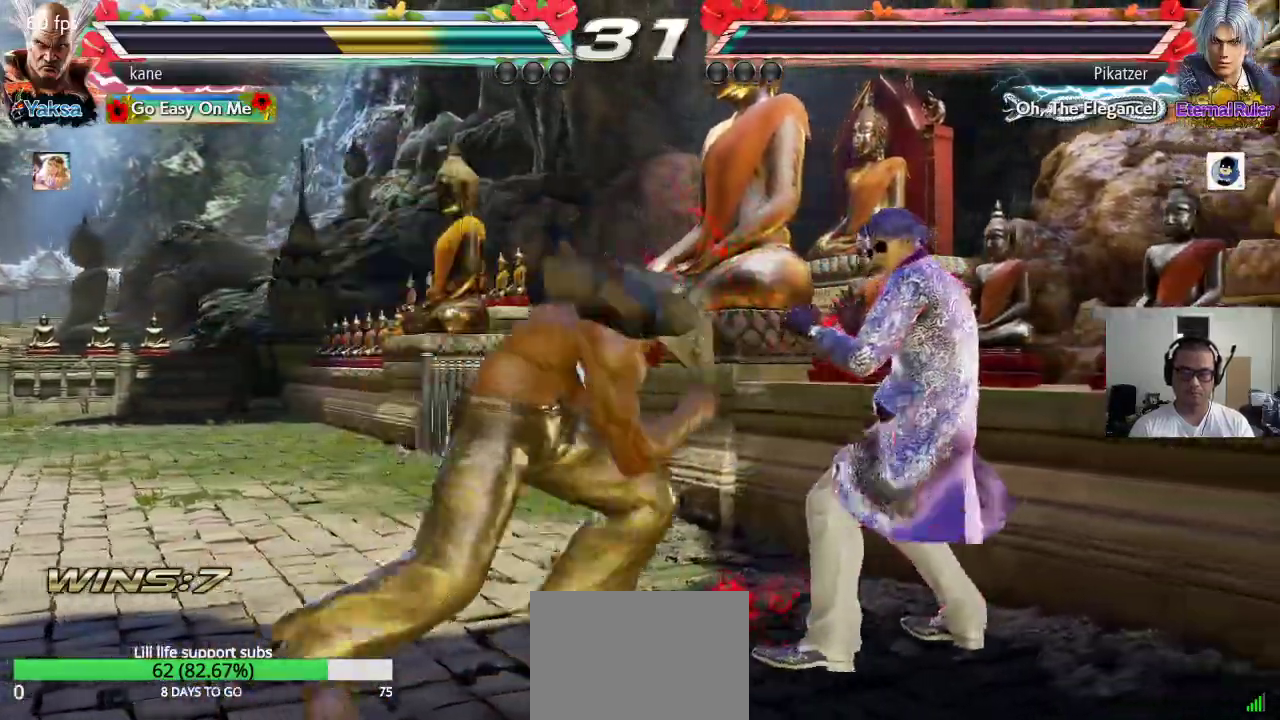
{"buttons": [], "left_stick": "center", "events": [[350, "left_stick", "down"], [383, "CIRCLE", "down"], [450, "CIRCLE", "up"], [450, "left_stick", "center"]]}
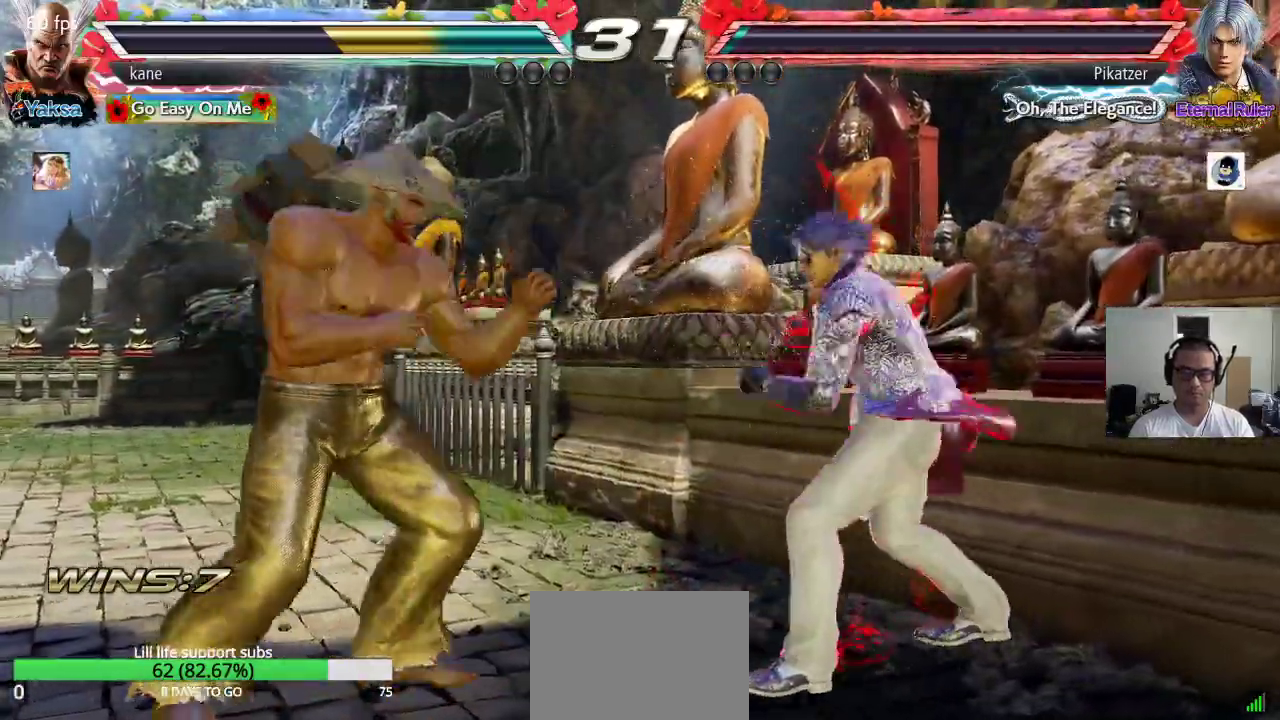
{"buttons": [], "left_stick": "center", "events": []}
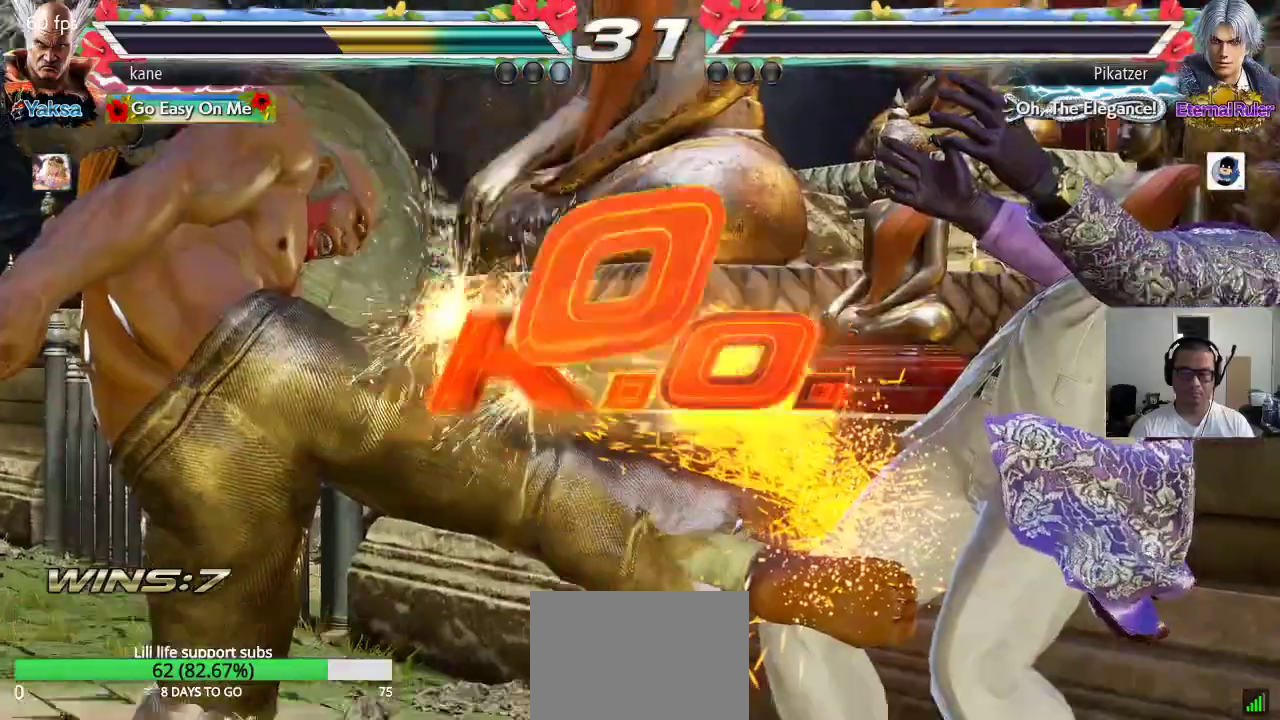
{"buttons": [], "left_stick": "center", "events": []}
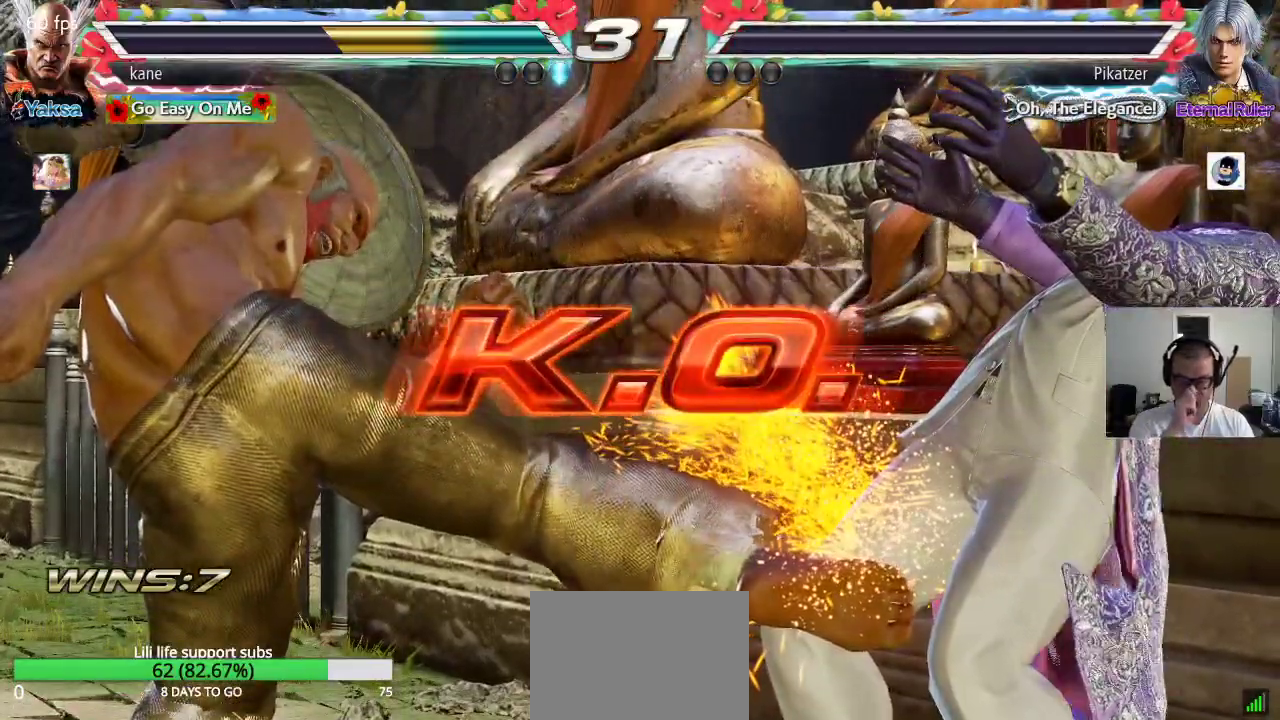
{"buttons": [], "left_stick": "center", "events": []}
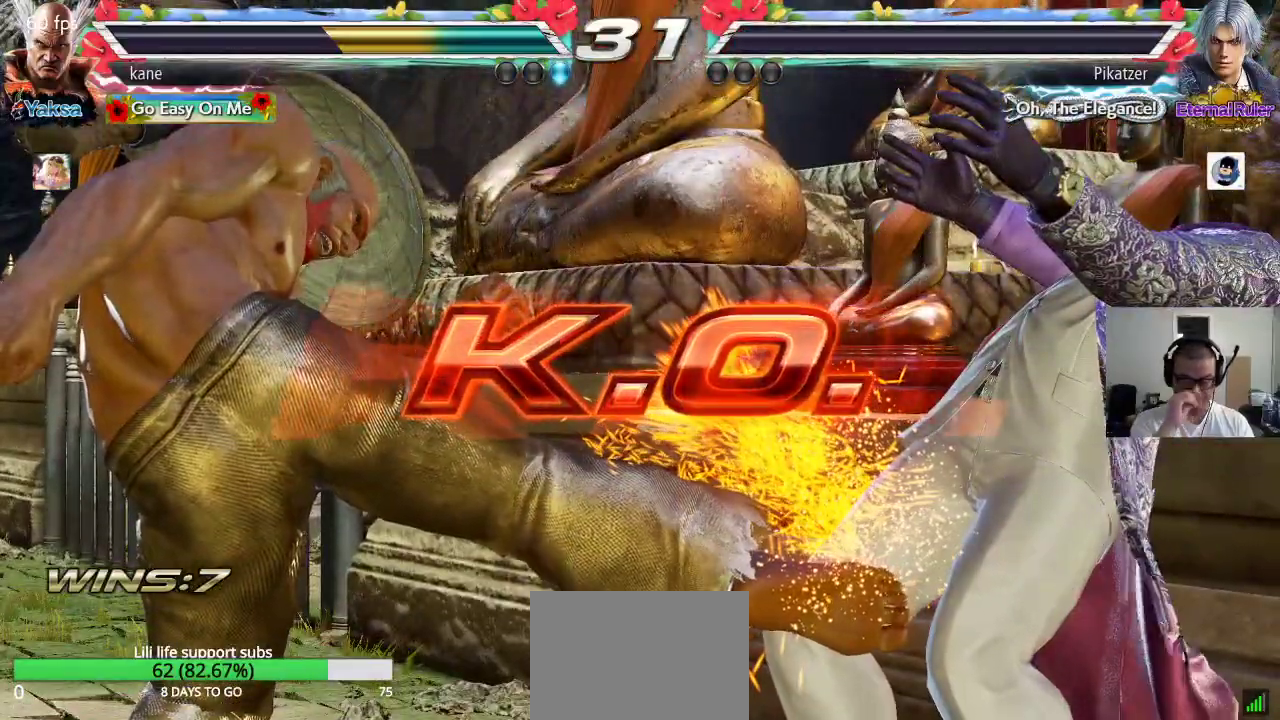
{"buttons": [], "left_stick": "center"}
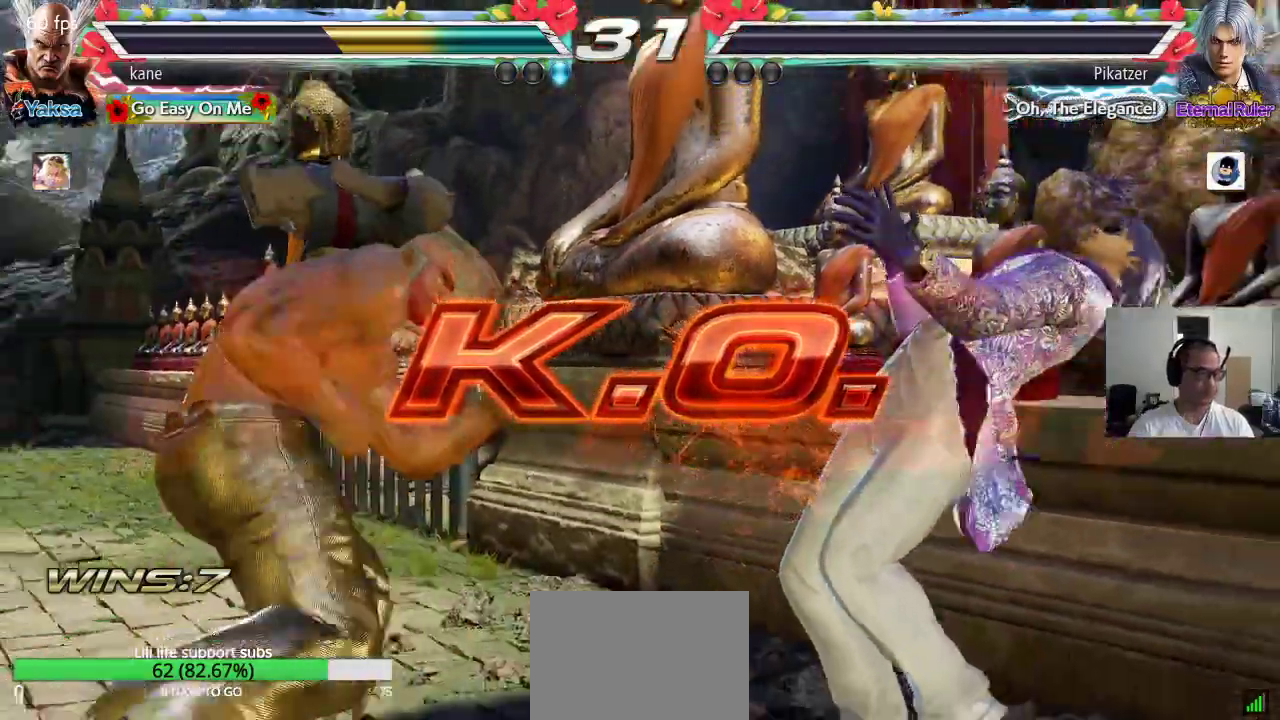
{"buttons": [], "left_stick": "down", "events": [[450, "left_stick", "down"]]}
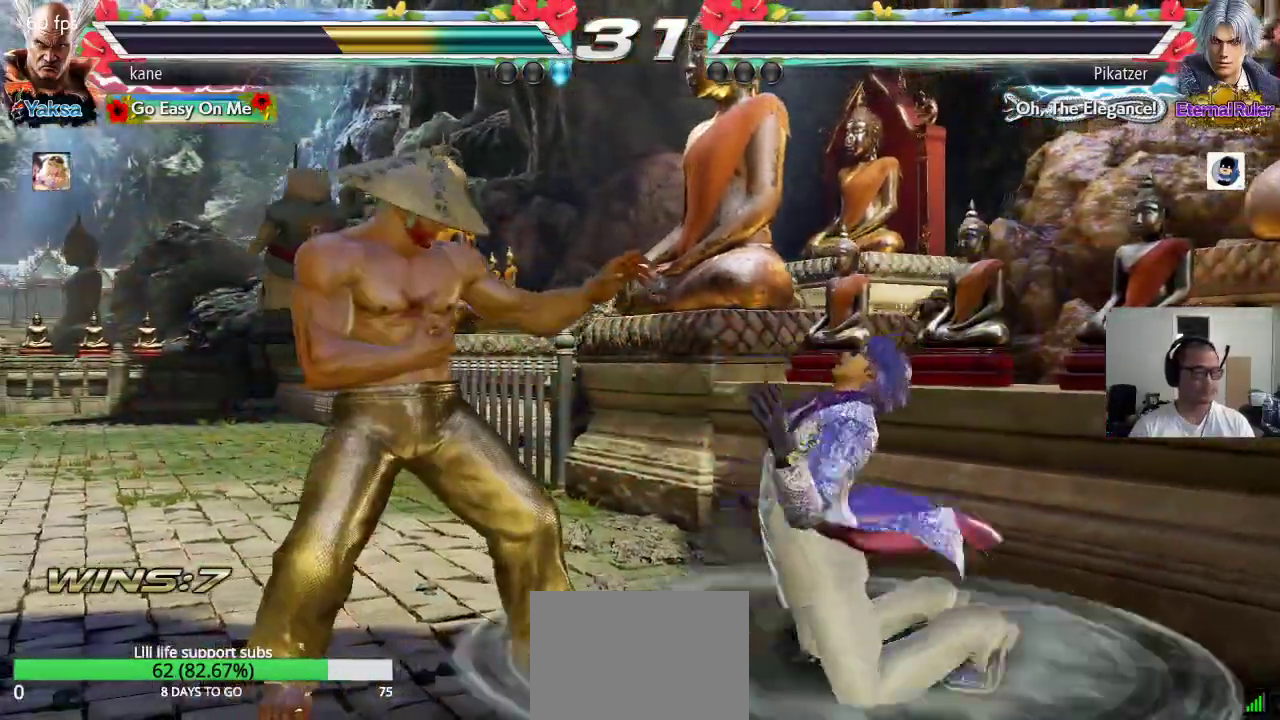
{"buttons": [], "left_stick": "left", "events": [[50, "left_stick", "center"], [333, "left_stick", "left"], [417, "left_stick", "center"], [483, "left_stick", "left"]]}
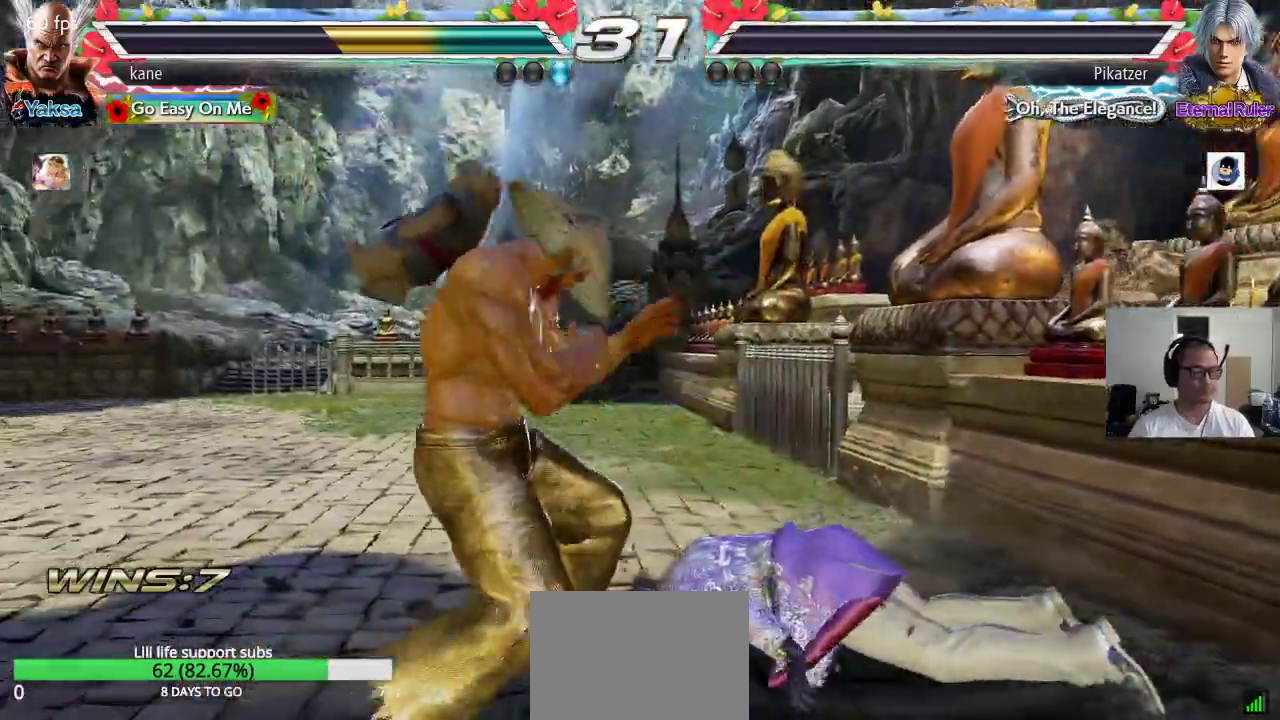
{"buttons": [], "left_stick": "center", "events": [[83, "left_stick", "center"]]}
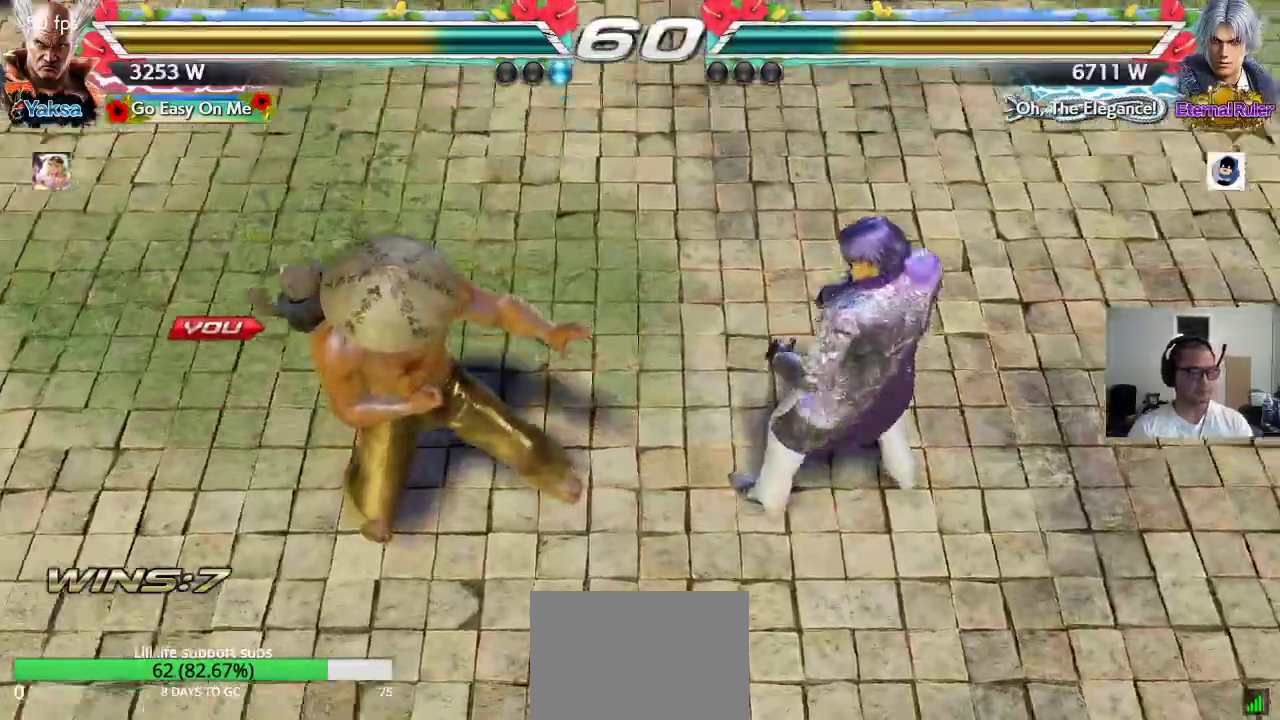
{"buttons": [], "left_stick": "center", "events": []}
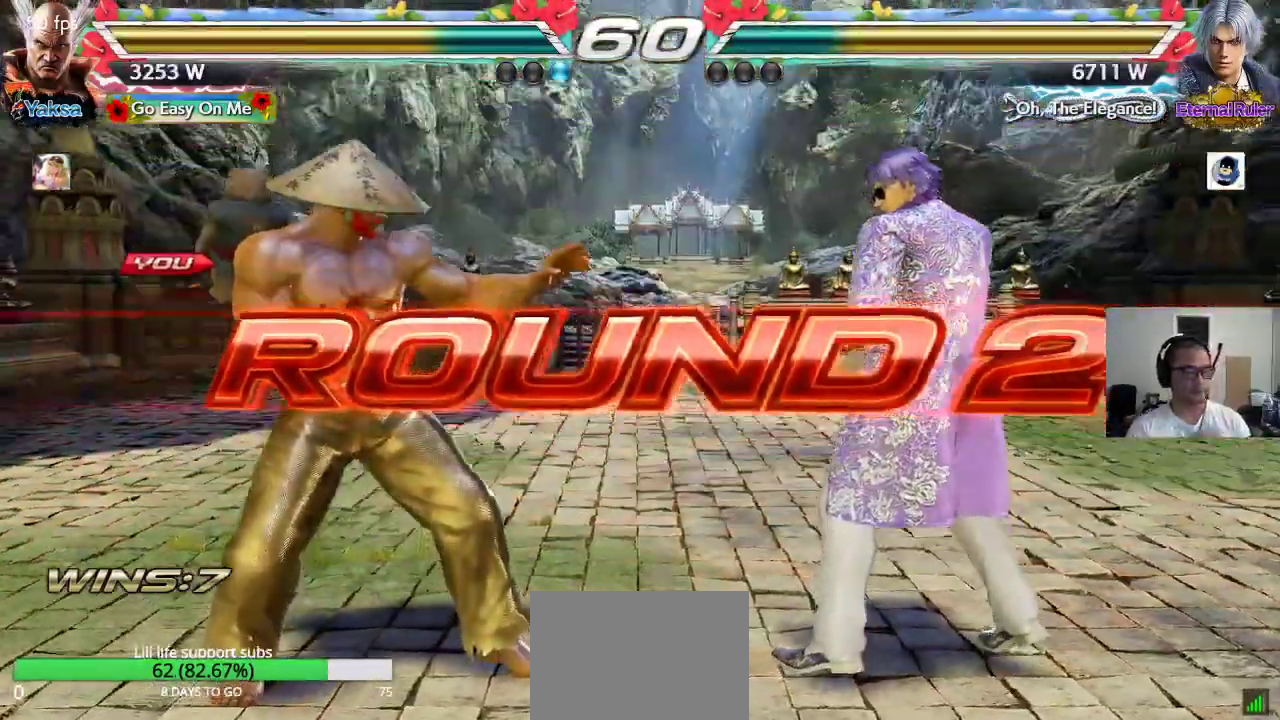
{"buttons": [], "left_stick": "center", "events": []}
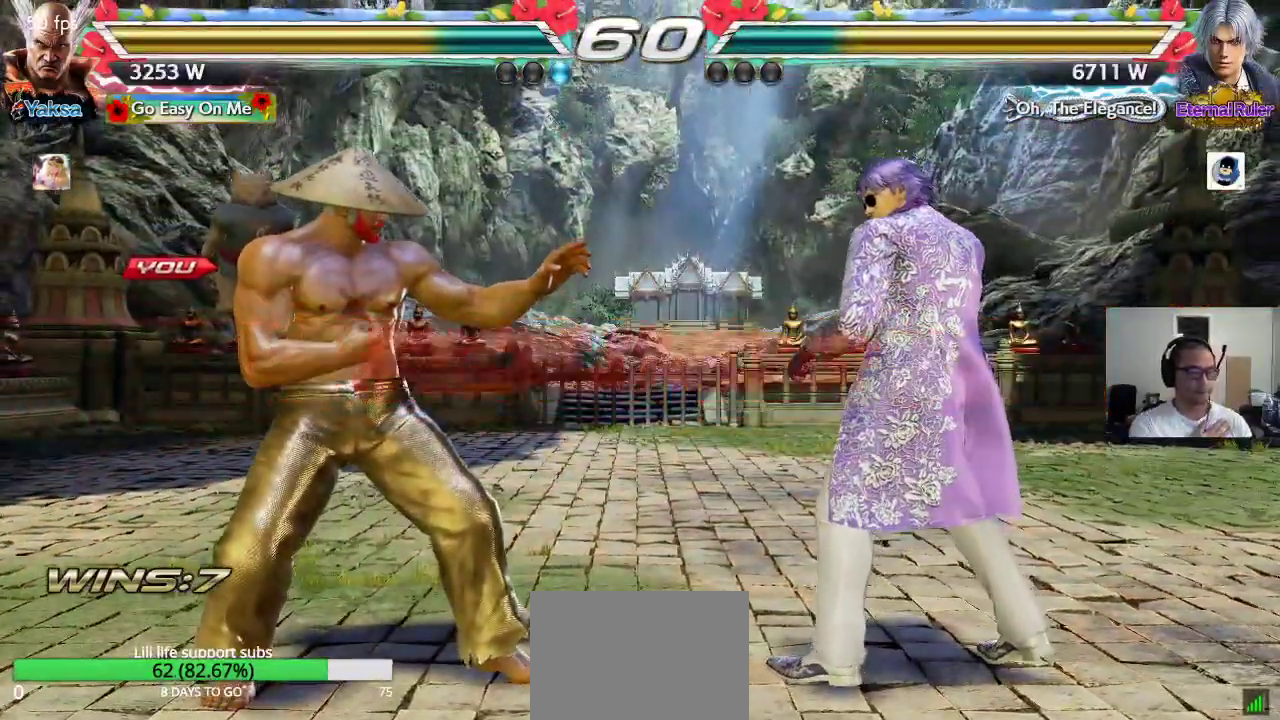
{"buttons": [], "left_stick": "center", "events": []}
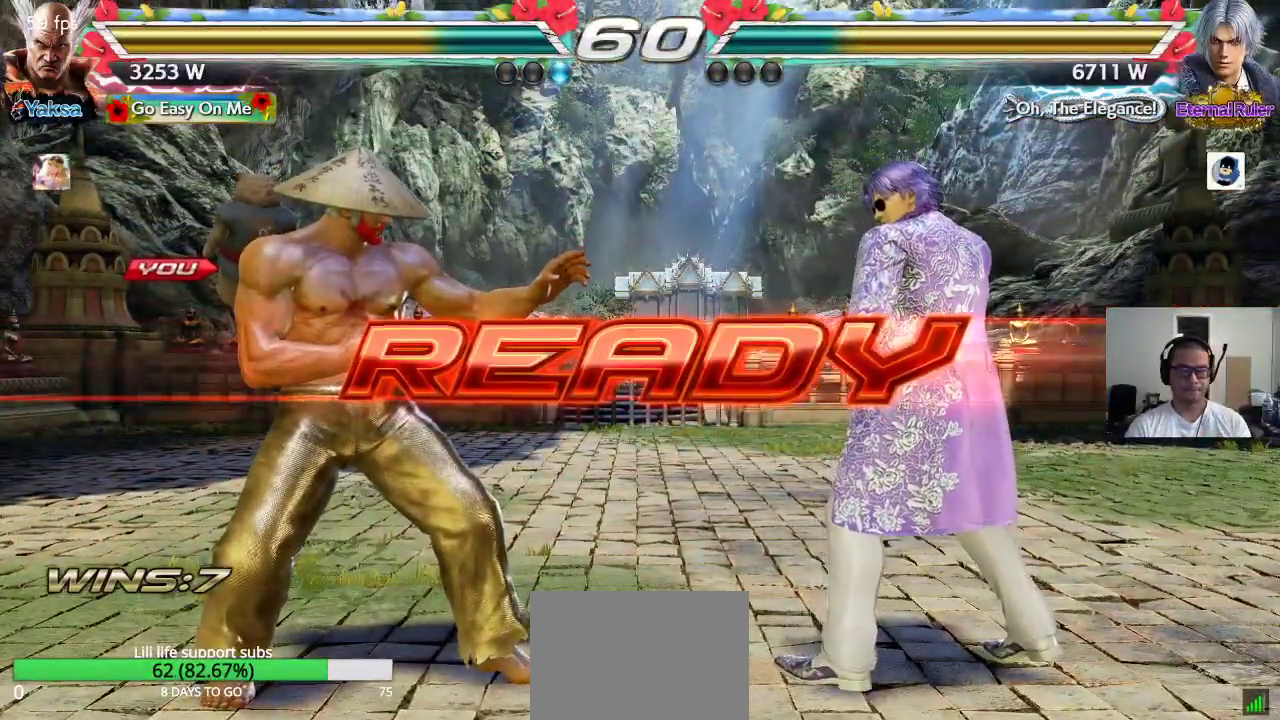
{"buttons": ["SQUARE", "TRIANGLE"], "left_stick": "center", "events": [[33, "CROSS", "down"], [33, "SQUARE", "down"], [67, "SQUARE", "up"], [133, "CROSS", "up"], [200, "CROSS", "down"], [217, "SQUARE", "down"], [300, "TRIANGLE", "down"], [450, "CROSS", "up"]]}
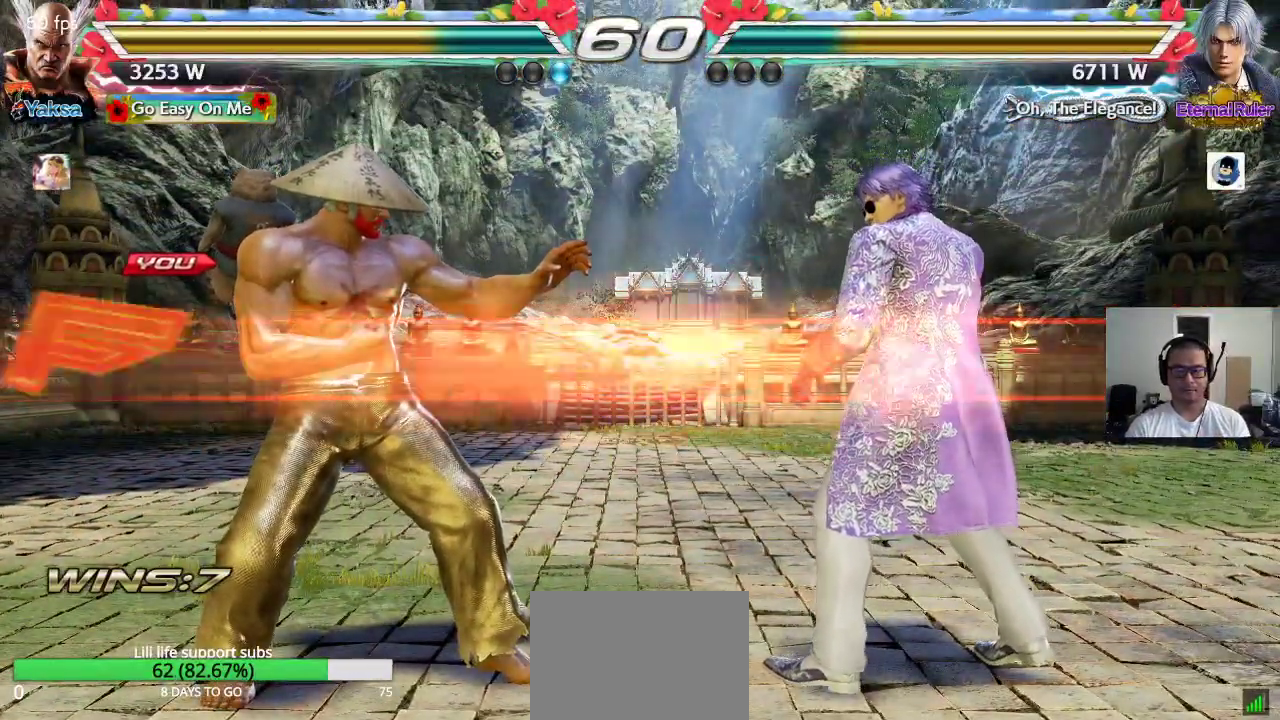
{"buttons": ["SQUARE"], "left_stick": "center", "events": [[17, "TRIANGLE", "up"]]}
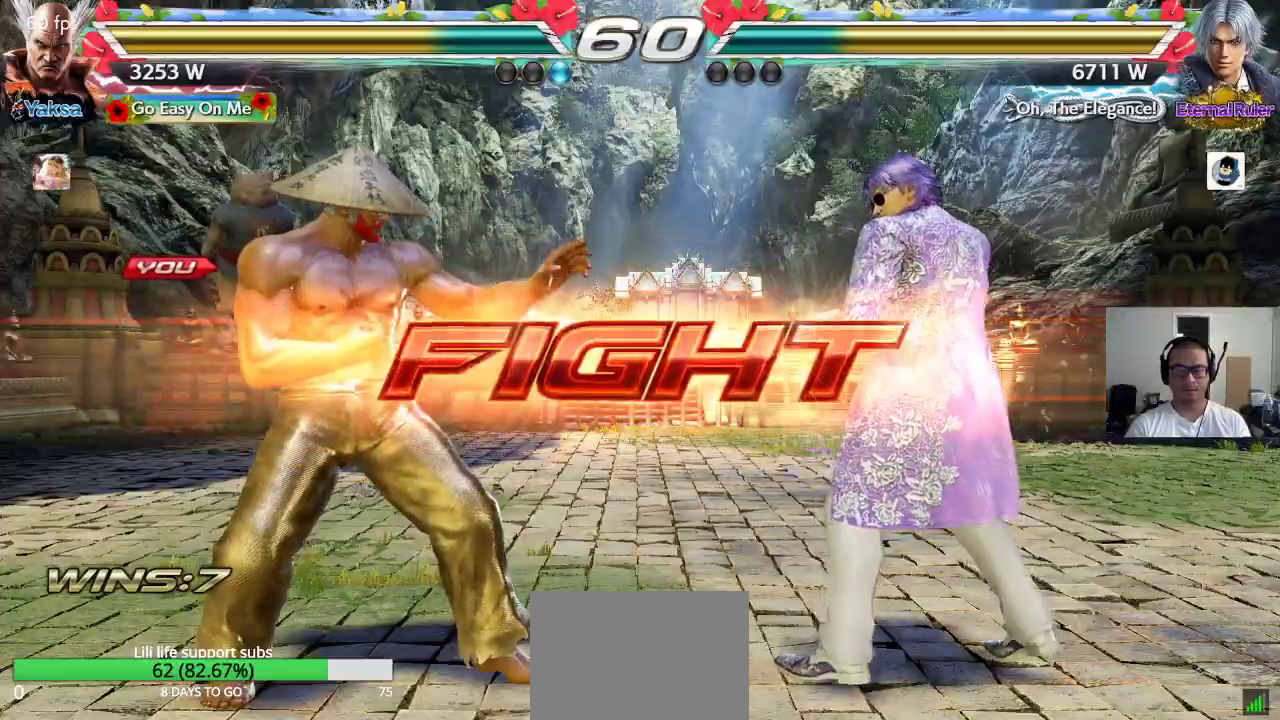
{"buttons": [], "left_stick": "center", "events": [[33, "TRIANGLE", "down"], [83, "TRIANGLE", "up"], [133, "TRIANGLE", "down"], [150, "TRIANGLE", "up"], [500, "SQUARE", "up"]]}
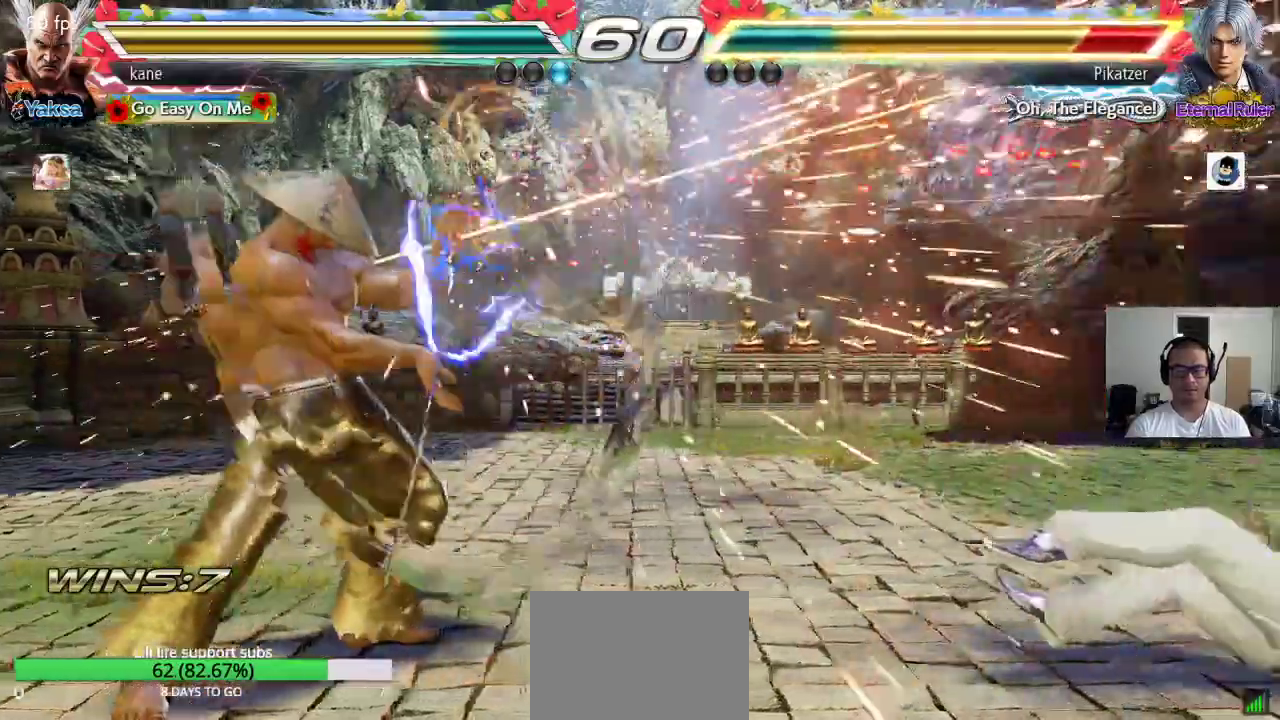
{"buttons": [], "left_stick": "right", "events": [[200, "left_stick", "right"], [267, "left_stick", "center"], [333, "left_stick", "right"], [400, "left_stick", "center"], [467, "left_stick", "right"]]}
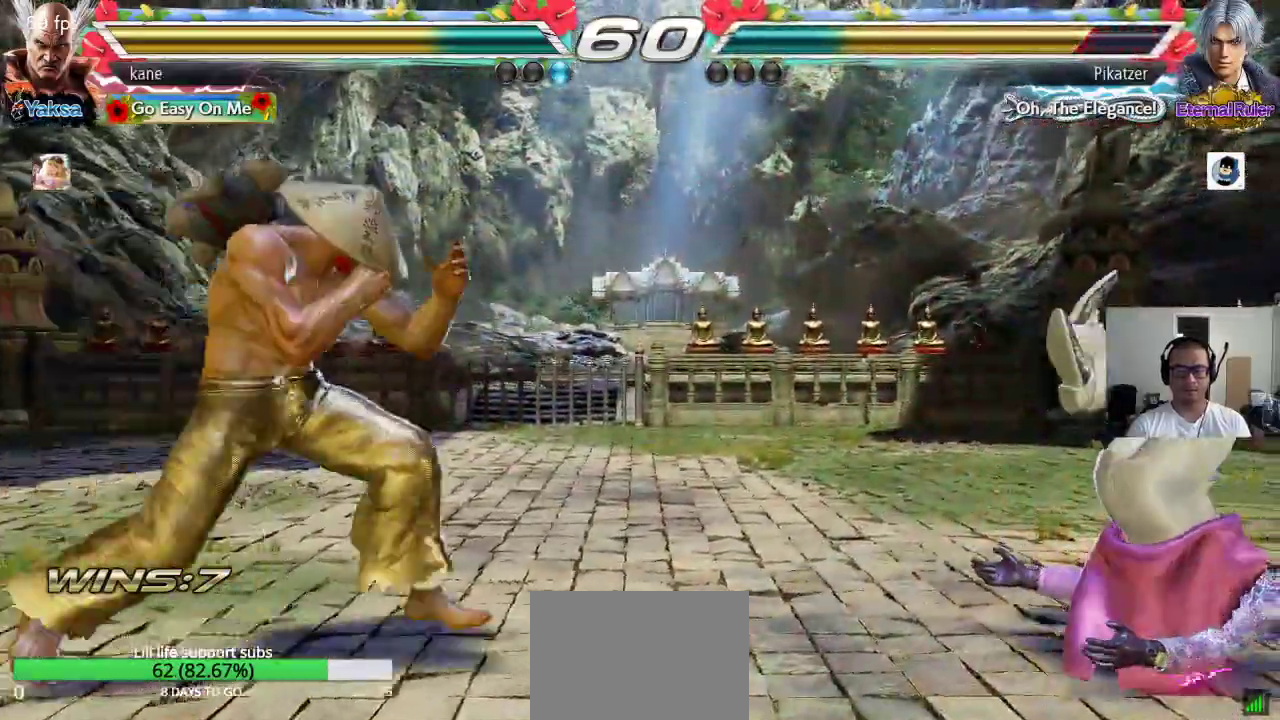
{"buttons": ["CROSS"], "left_stick": "center", "events": [[117, "left_stick", "center"], [167, "left_stick", "down"], [200, "CIRCLE", "down"], [267, "CIRCLE", "up"], [300, "CROSS", "down"], [350, "TRIANGLE", "down"], [367, "CROSS", "up"], [433, "CROSS", "down"], [450, "TRIANGLE", "up"], [500, "left_stick", "center"]]}
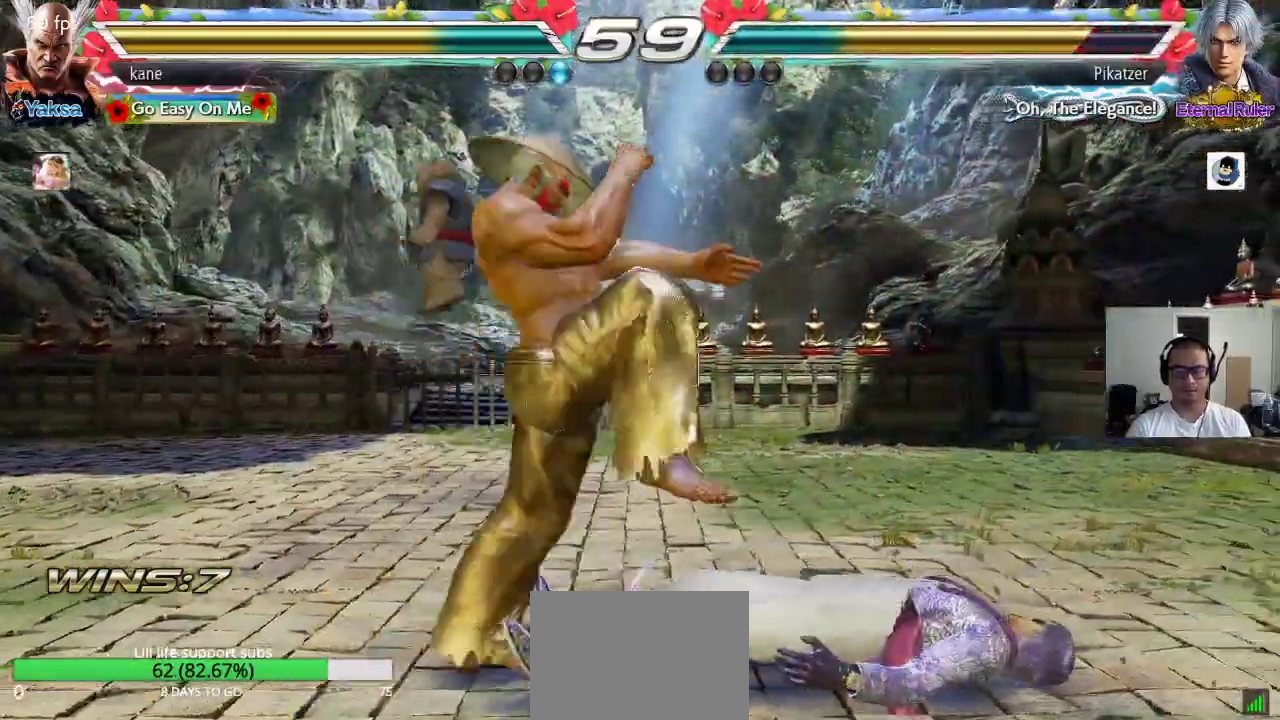
{"buttons": [], "left_stick": "right", "events": [[67, "CROSS", "up"], [483, "left_stick", "right"]]}
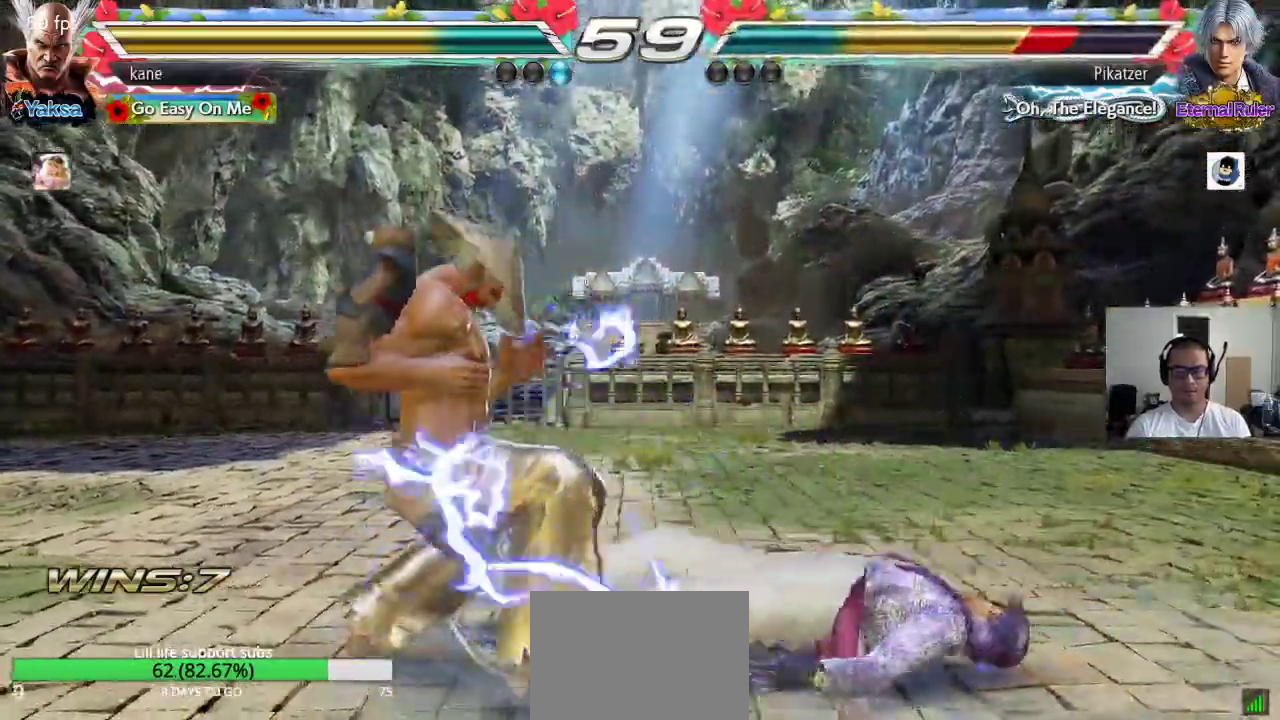
{"buttons": [], "left_stick": "center", "events": [[33, "CROSS", "down"], [83, "CROSS", "up"], [117, "CROSS", "down"], [200, "TRIANGLE", "down"], [217, "CROSS", "up"], [283, "CROSS", "down"], [283, "TRIANGLE", "up"], [367, "CROSS", "up"], [417, "left_stick", "center"]]}
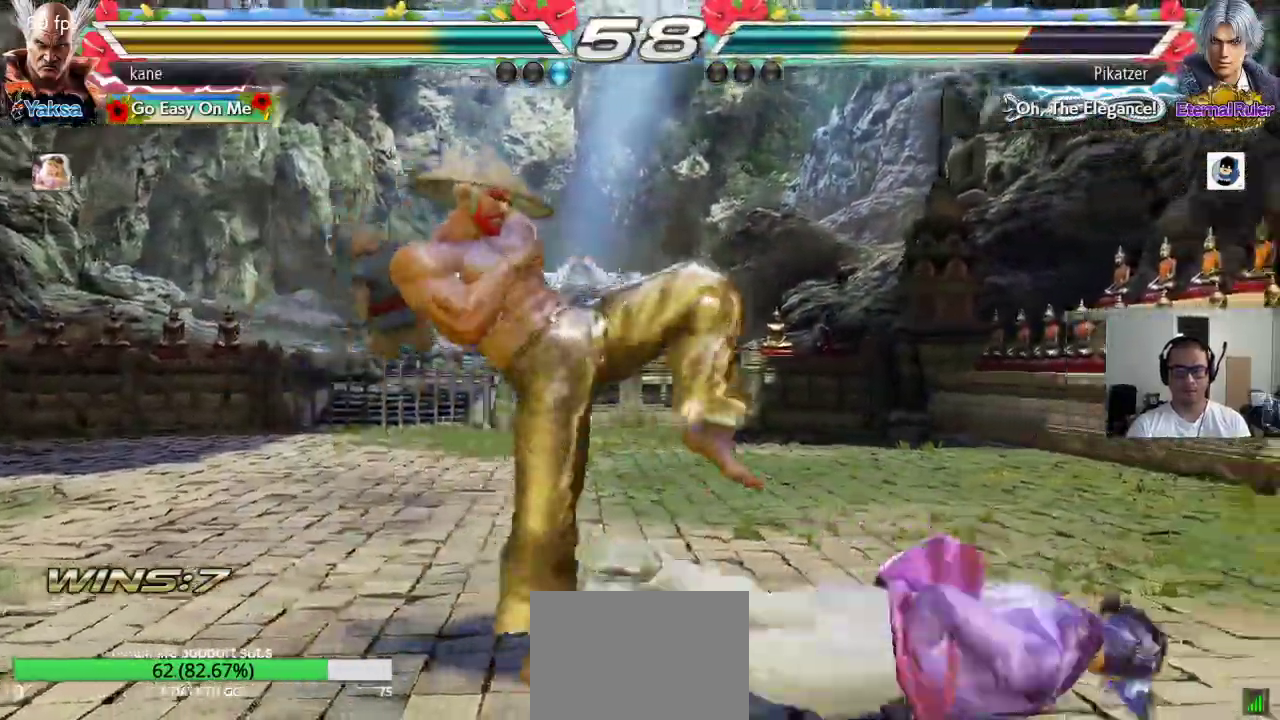
{"buttons": [], "left_stick": "down-right", "events": [[483, "left_stick", "down-right"]]}
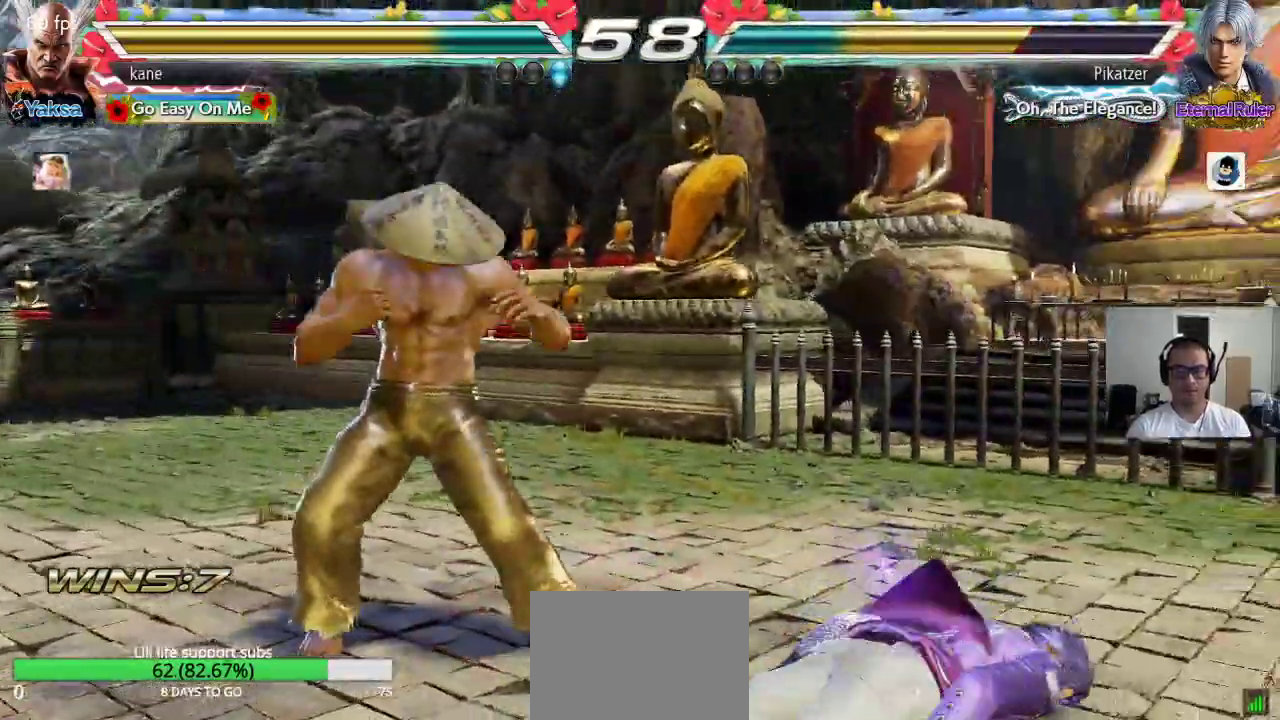
{"buttons": [], "left_stick": "down-right", "events": [[117, "left_stick", "center"], [350, "left_stick", "right"], [467, "TRIANGLE", "down"], [467, "left_stick", "down-right"], [500, "TRIANGLE", "up"]]}
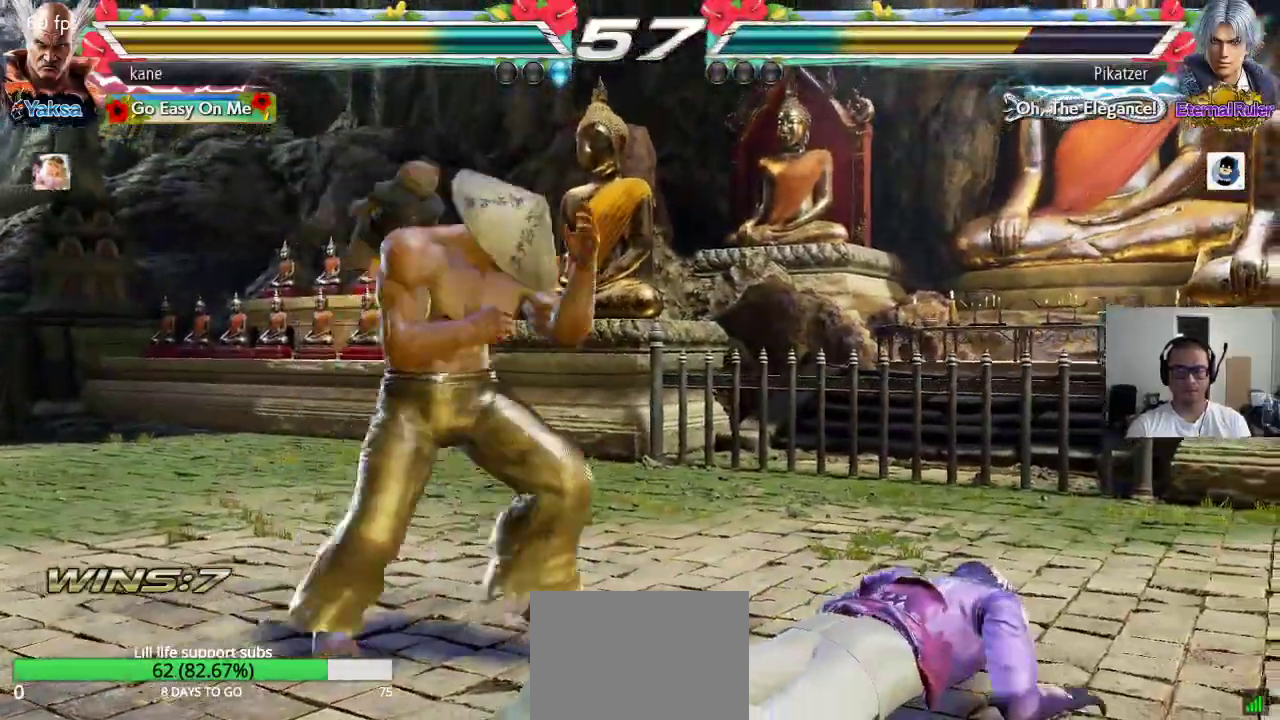
{"buttons": [], "left_stick": "center", "events": [[67, "left_stick", "center"]]}
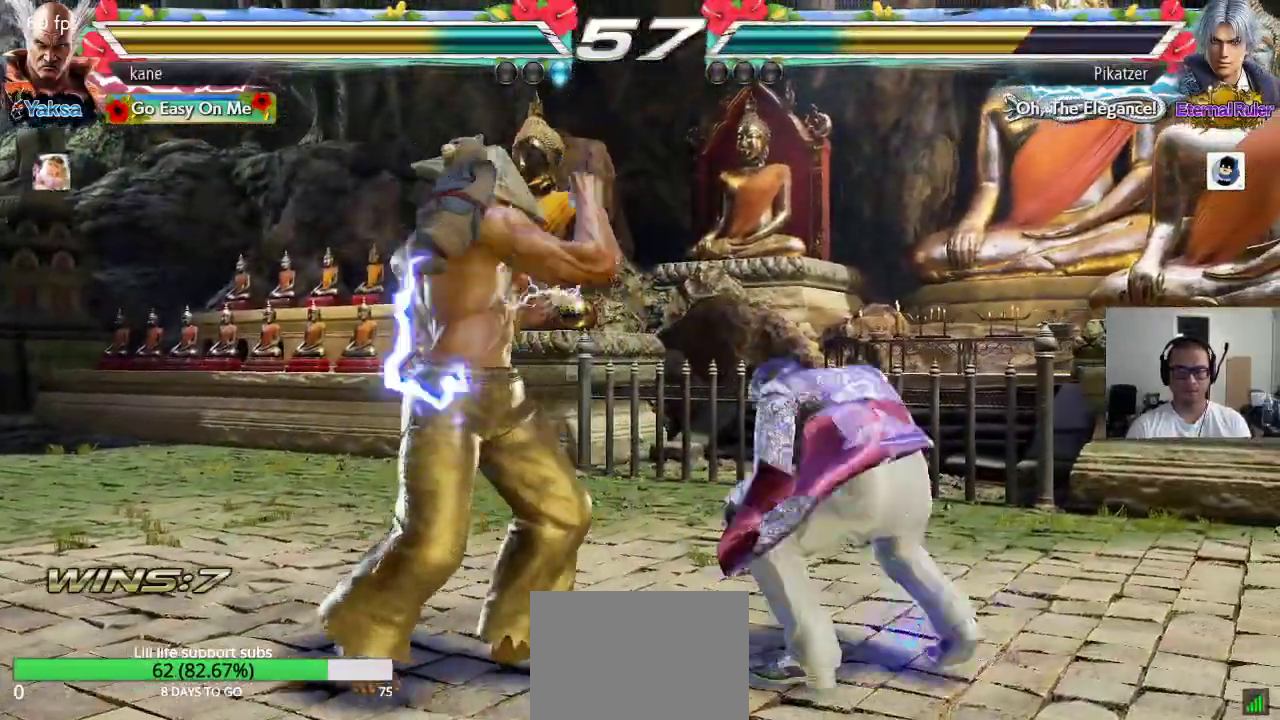
{"buttons": [], "left_stick": "center", "events": [[33, "left_stick", "right"], [133, "TRIANGLE", "down"], [133, "left_stick", "down-right"], [183, "TRIANGLE", "up"], [250, "left_stick", "center"]]}
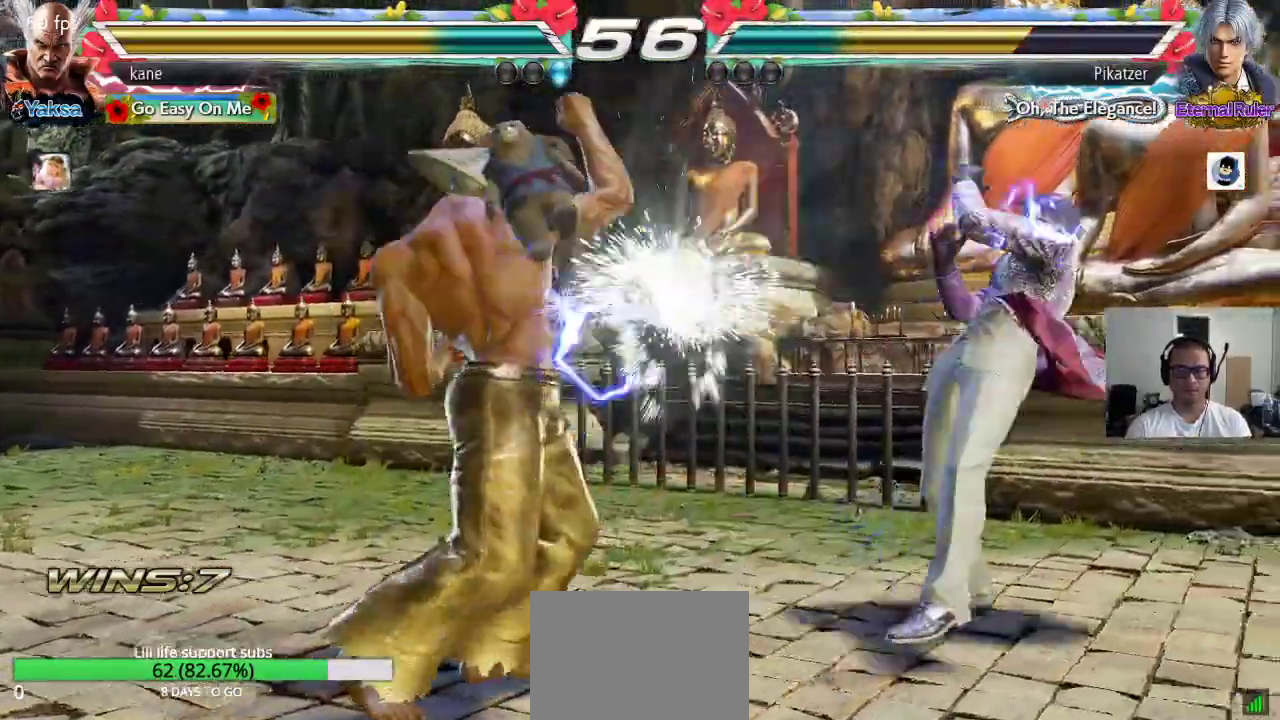
{"buttons": [], "left_stick": "center", "events": [[267, "left_stick", "left"], [317, "left_stick", "center"], [383, "left_stick", "left"], [467, "left_stick", "center"]]}
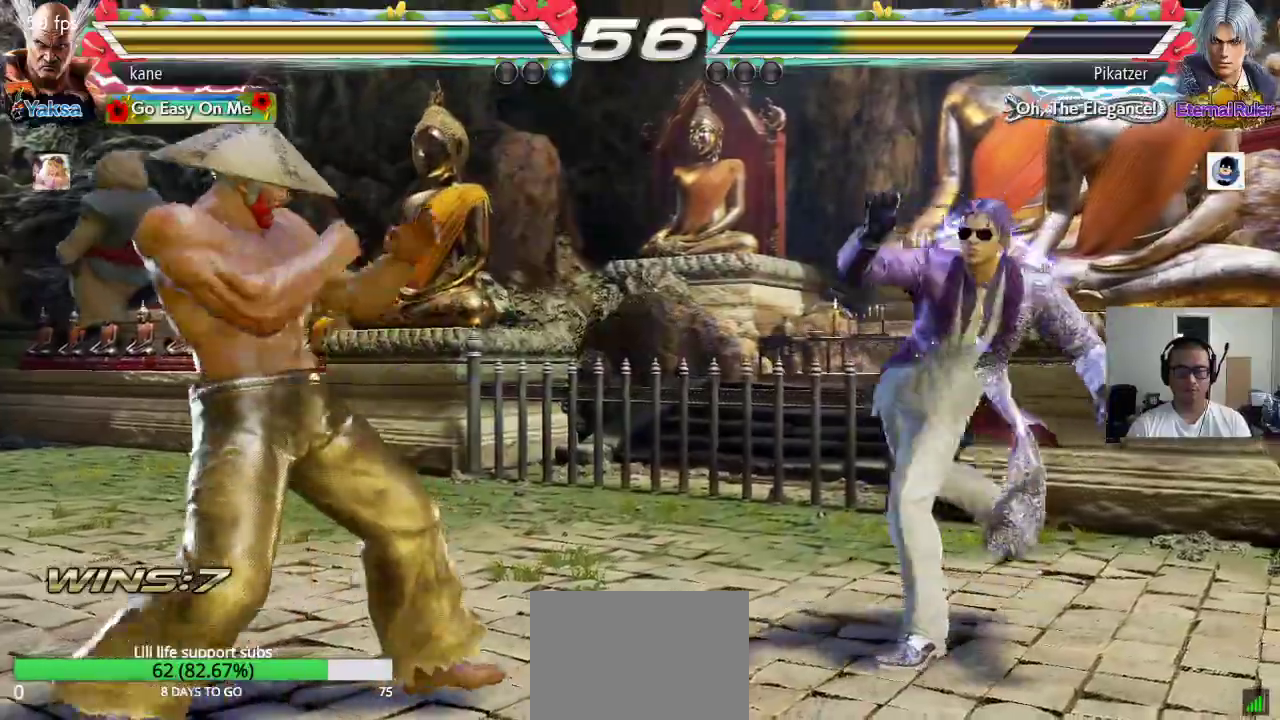
{"buttons": ["TRIANGLE"], "left_stick": "down-right", "events": [[17, "left_stick", "down"], [117, "left_stick", "center"], [233, "left_stick", "right"], [300, "left_stick", "center"], [350, "left_stick", "right"], [483, "left_stick", "down-right"], [500, "TRIANGLE", "down"]]}
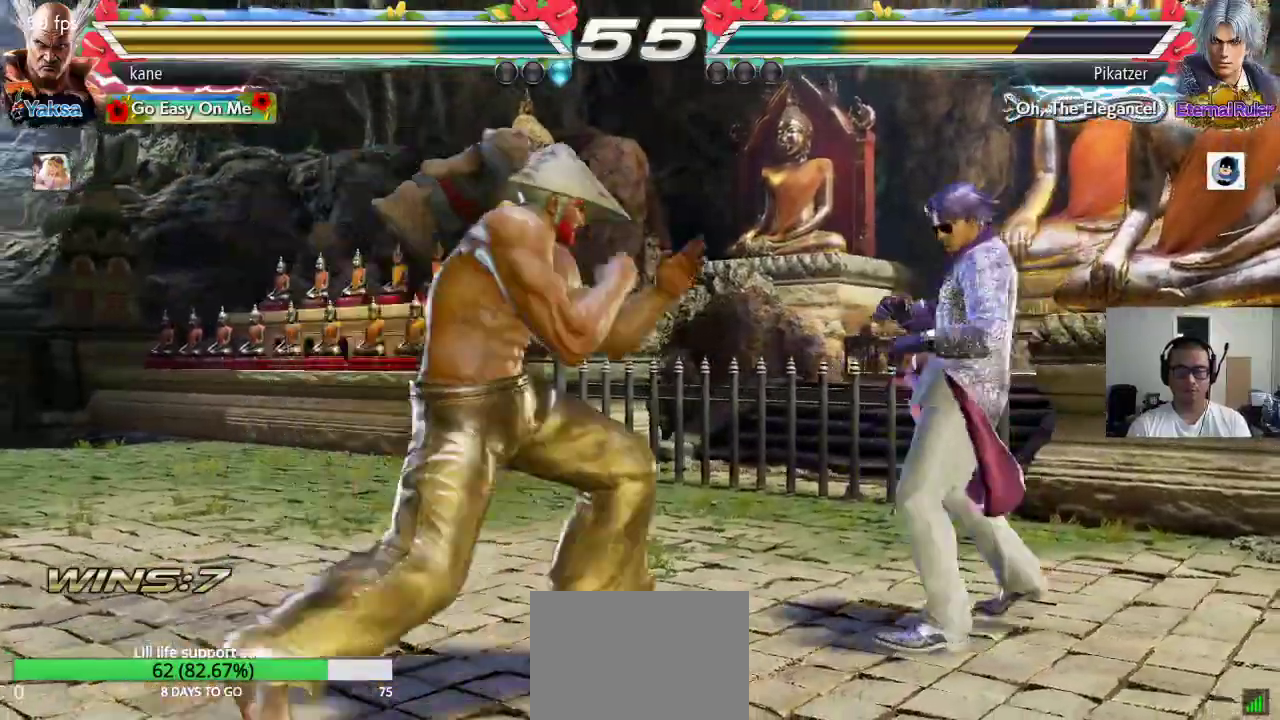
{"buttons": [], "left_stick": "center", "events": [[33, "TRIANGLE", "up"], [117, "left_stick", "center"]]}
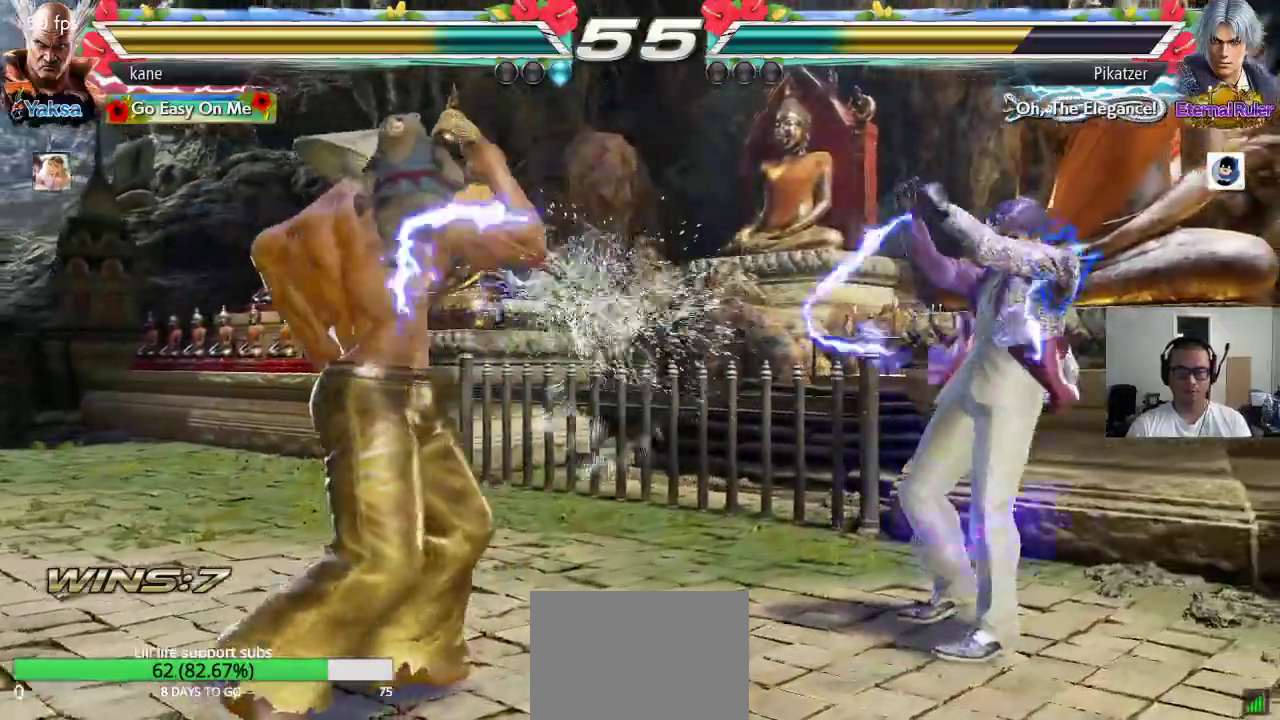
{"buttons": [], "left_stick": "center", "events": [[67, "left_stick", "right"], [183, "TRIANGLE", "down"], [183, "left_stick", "down-right"], [217, "TRIANGLE", "up"], [283, "left_stick", "center"]]}